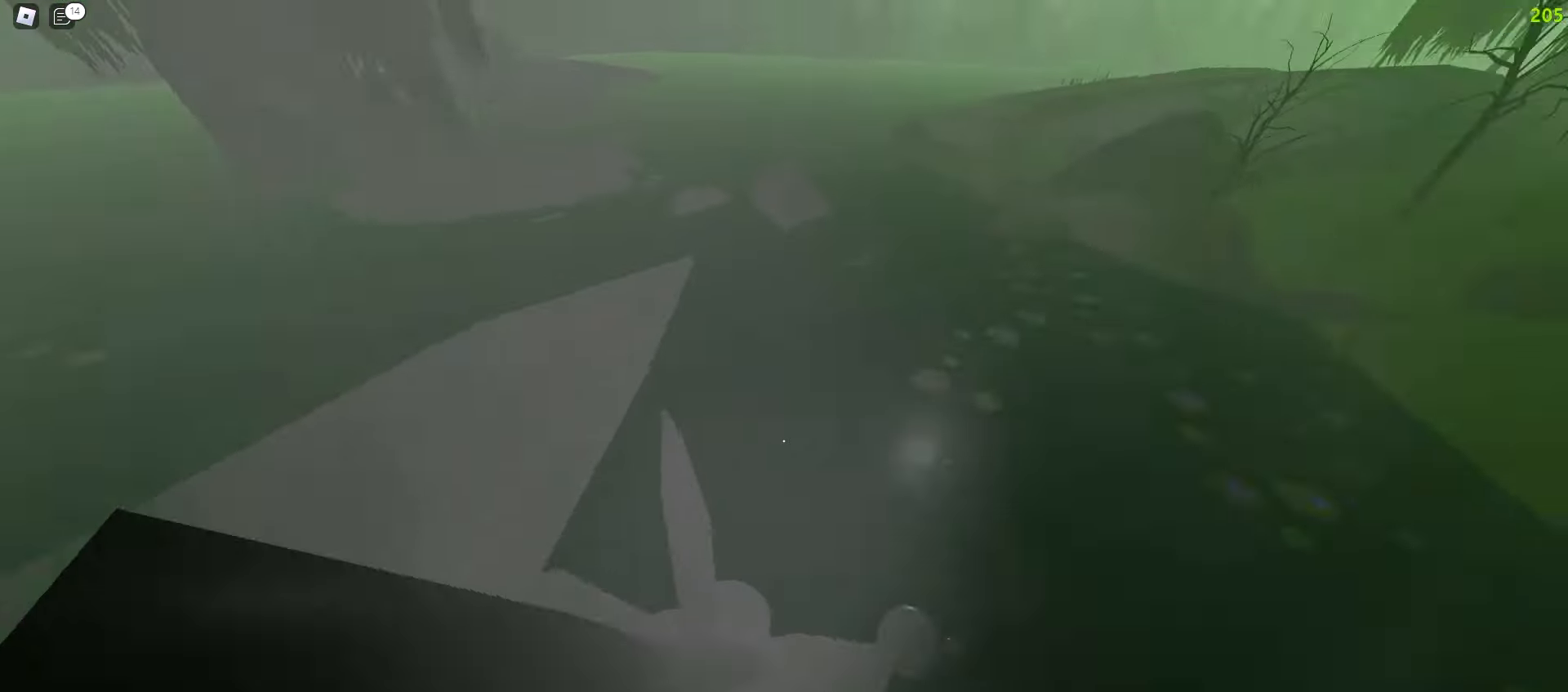
Gameplay with keyboard and mouse; each line is a JSON object with the keys and mouse buttons held at the frame after it. "events" lists presses ("down") and releases ("up") of "a", "ctrl", "d", "e", "f", "q", "r", "s", "shift", "tab", "w", "mouse_left", "mouse_wheel", "mouse_right", "mouse_mb4" and "mouse_mb5" between this image and that frame as [ms after this image, input, new state], when the widget could be followed in between; "space" appears only as held states. "mouse_left", "mouse_wheel", "mouse_right", "mouse_mb4", "mouse_mb5" = the "left", "wheel", "right", "mb4", "mb5" buttons of the "mouse" list. No other keys are recorded. "wheel" means that the mouse wheel is clicked or scrolled. Mouse movement is not recorded.
{"keys": ["w"], "mouse": [], "events": [[267, "d", "up"], [333, "mouse_left", "down"], [467, "mouse_left", "up"]]}
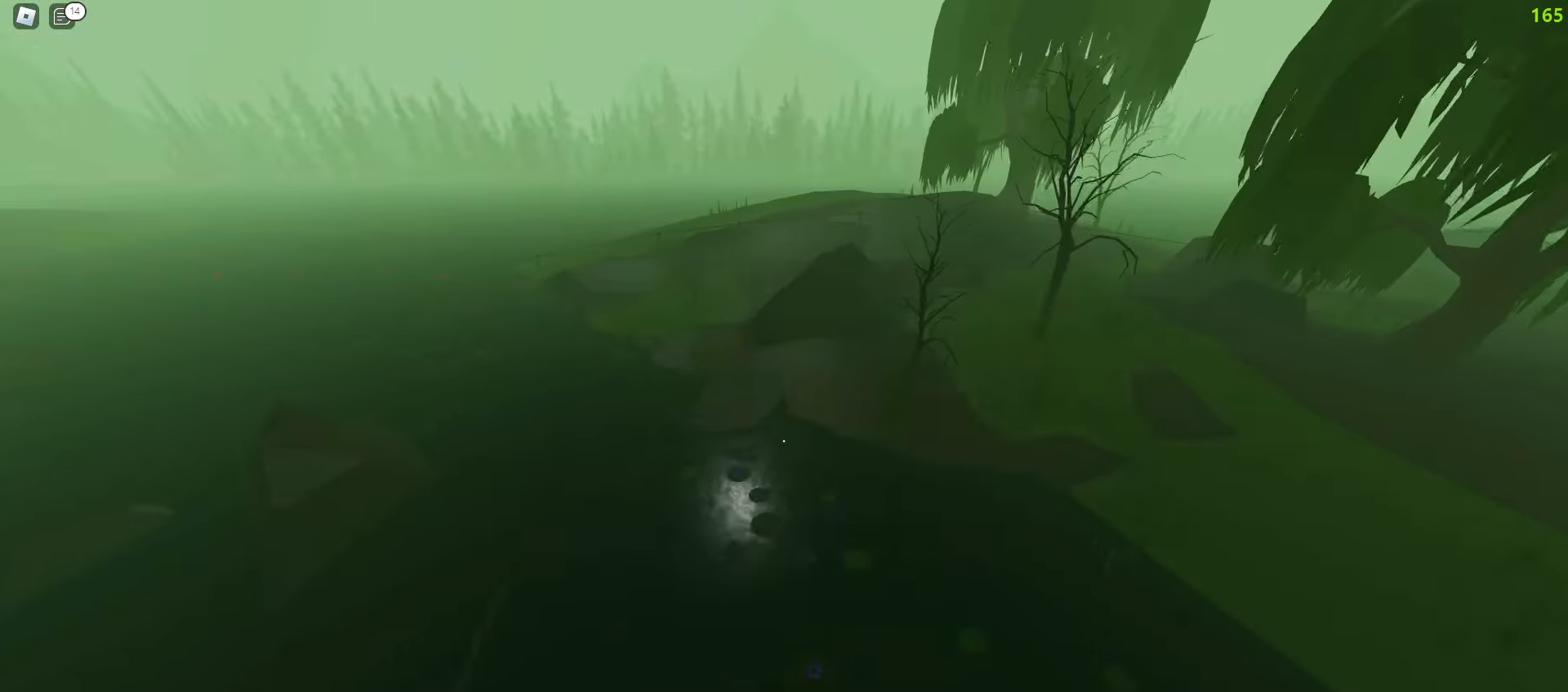
{"keys": ["d", "w"], "mouse": [], "events": [[67, "a", "down"], [433, "a", "up"], [433, "d", "down"]]}
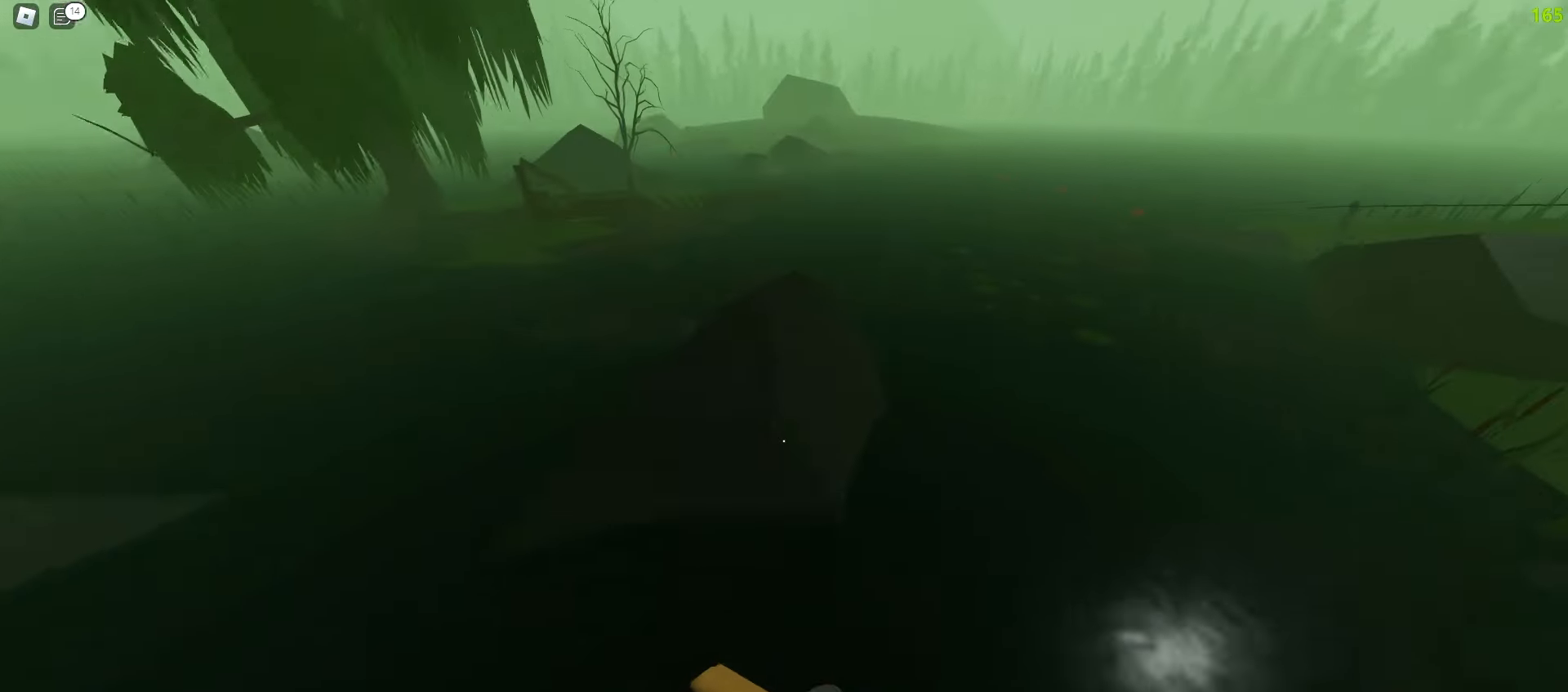
{"keys": ["d", "w"], "mouse": [], "events": [[117, "a", "down"], [133, "d", "up"], [483, "d", "down"], [500, "a", "up"]]}
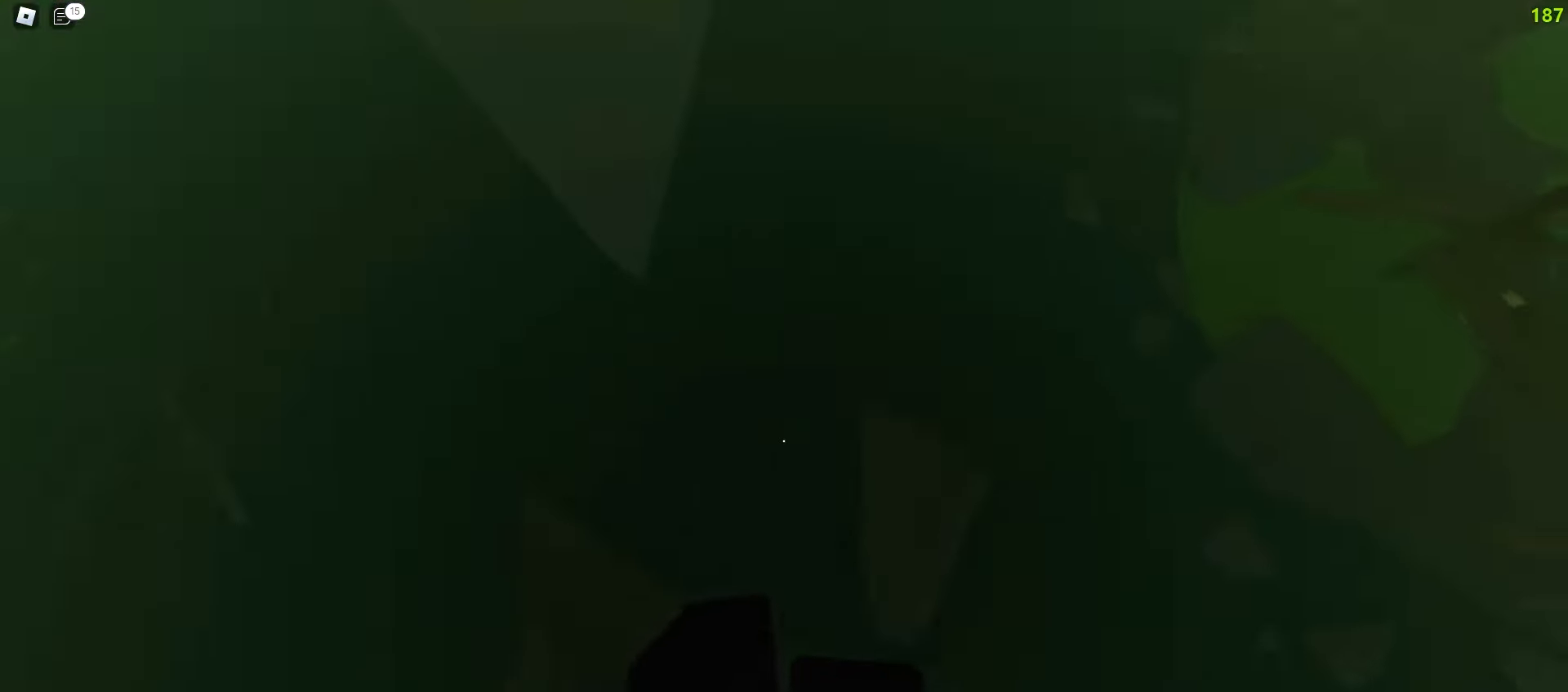
{"keys": ["d", "w"], "mouse": [], "events": []}
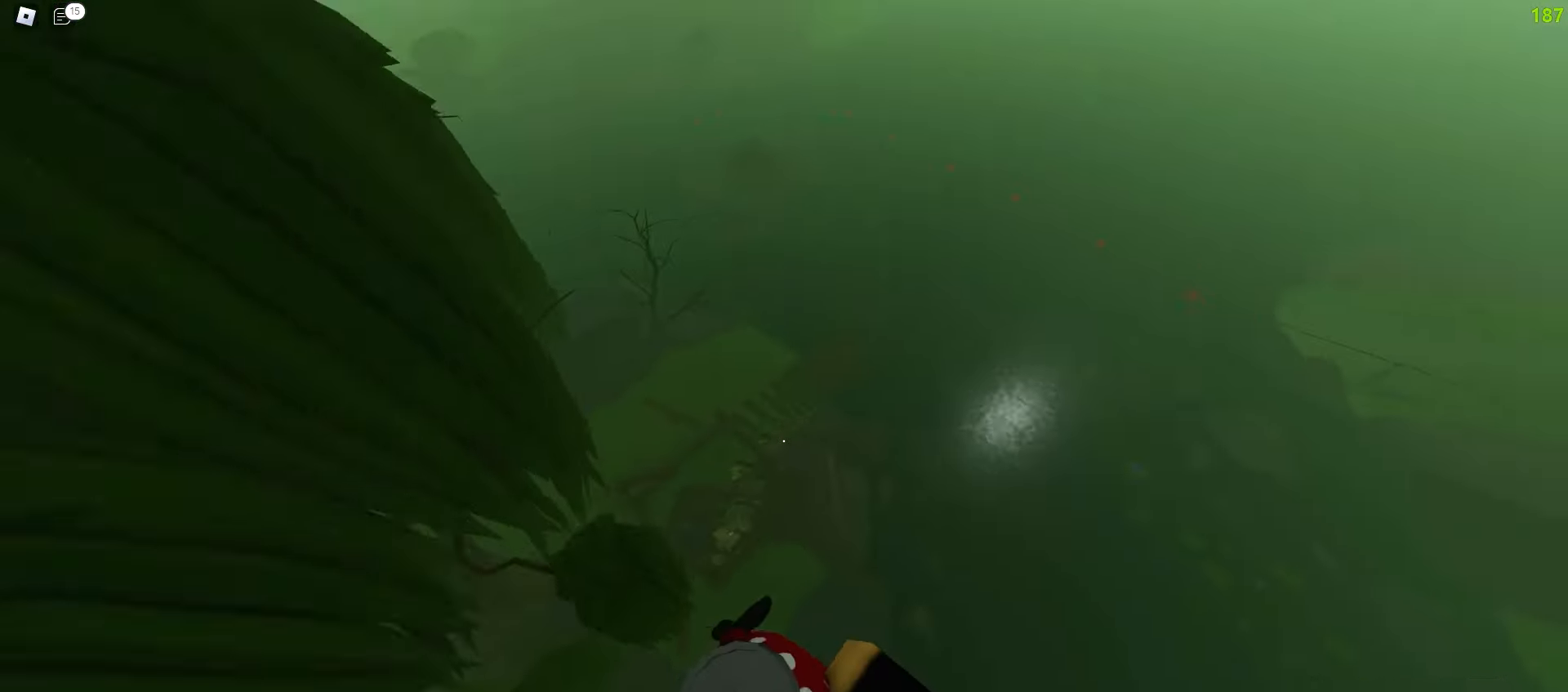
{"keys": ["d", "w"], "mouse": [], "events": []}
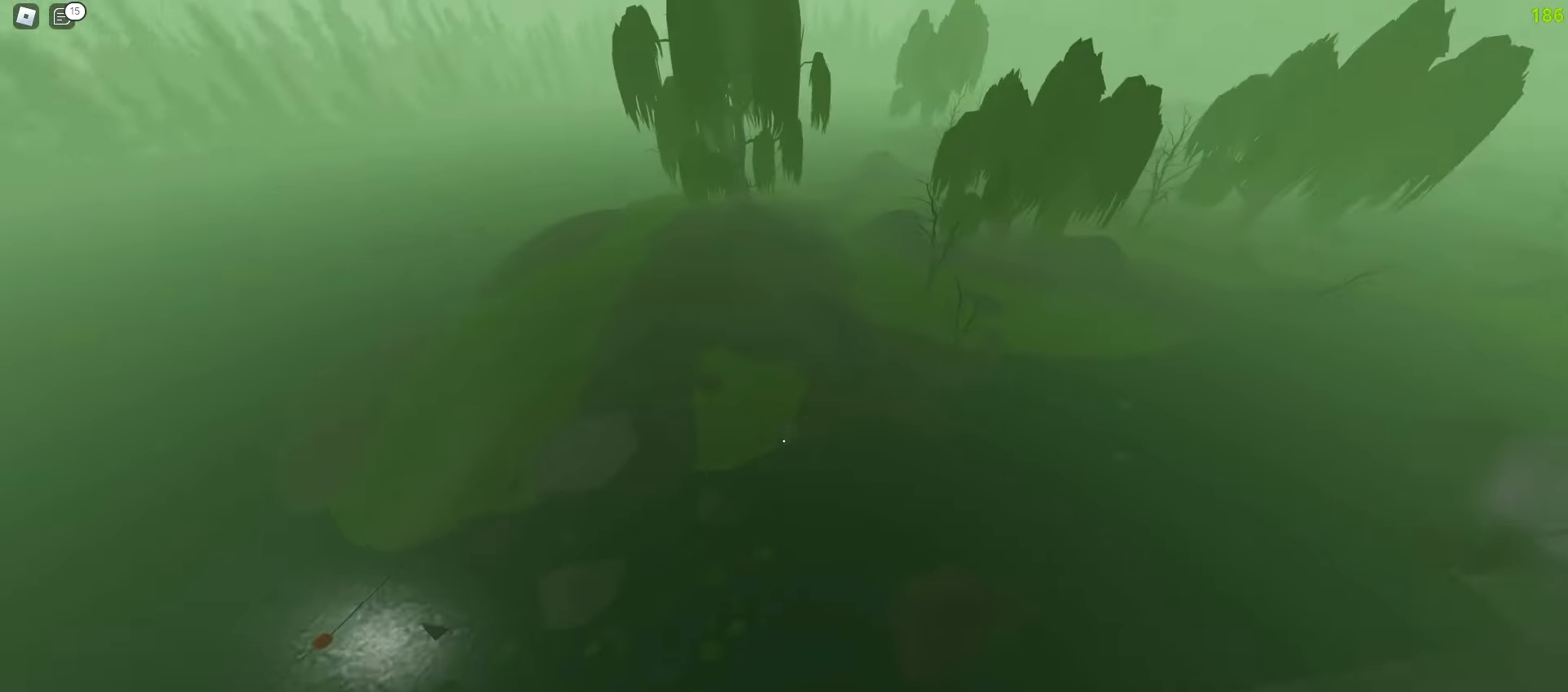
{"keys": ["a", "w"], "mouse": [], "events": [[250, "a", "down"], [283, "d", "up"]]}
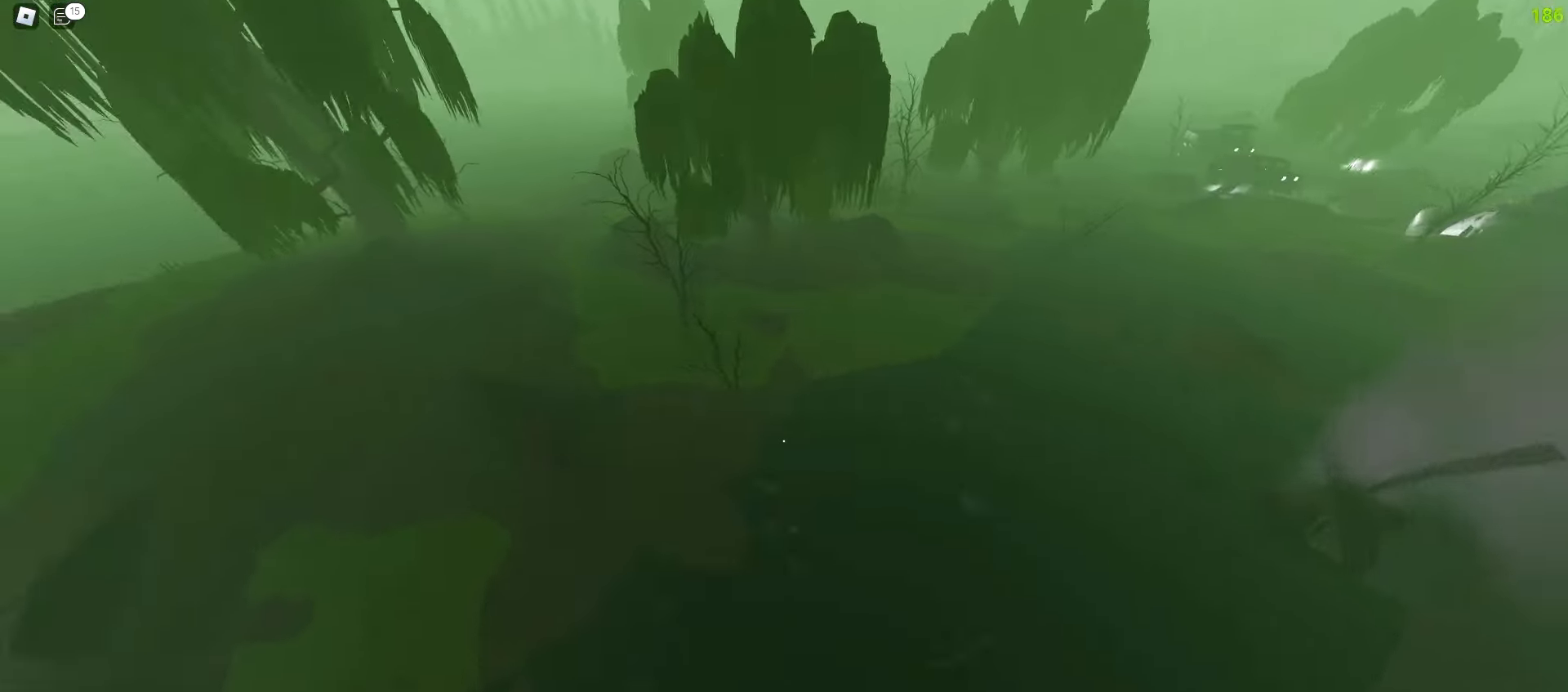
{"keys": ["d", "w"], "mouse": [], "events": [[417, "a", "up"], [417, "d", "down"]]}
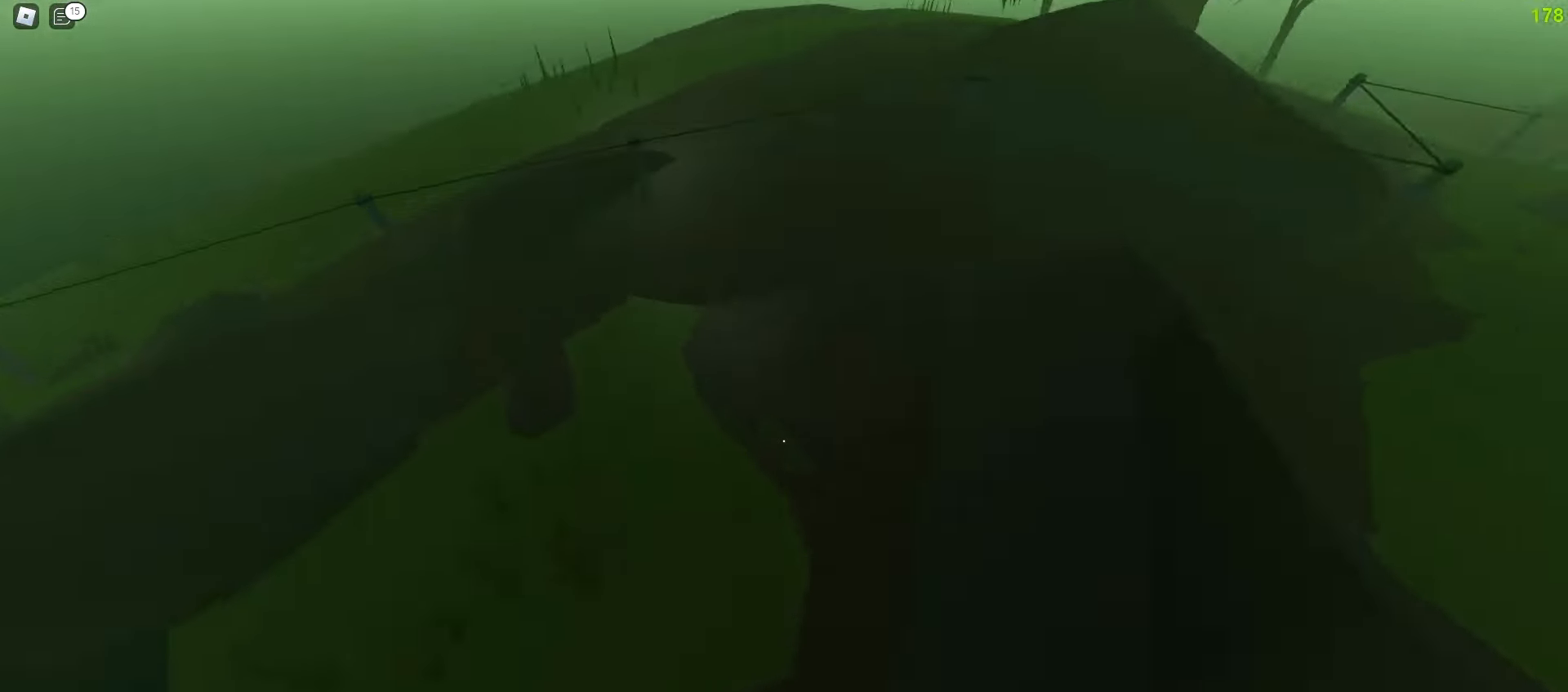
{"keys": ["d", "space", "w"], "mouse": []}
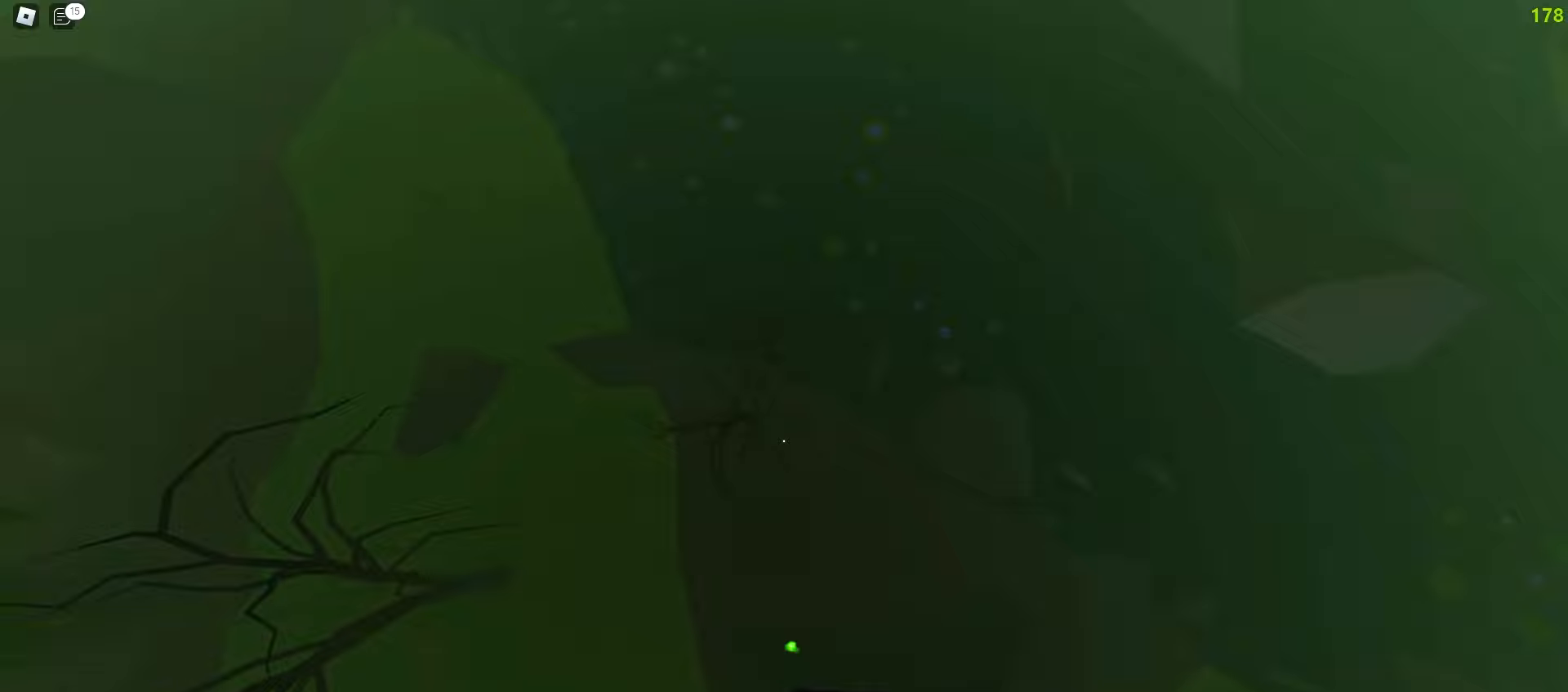
{"keys": ["a", "w"], "mouse": []}
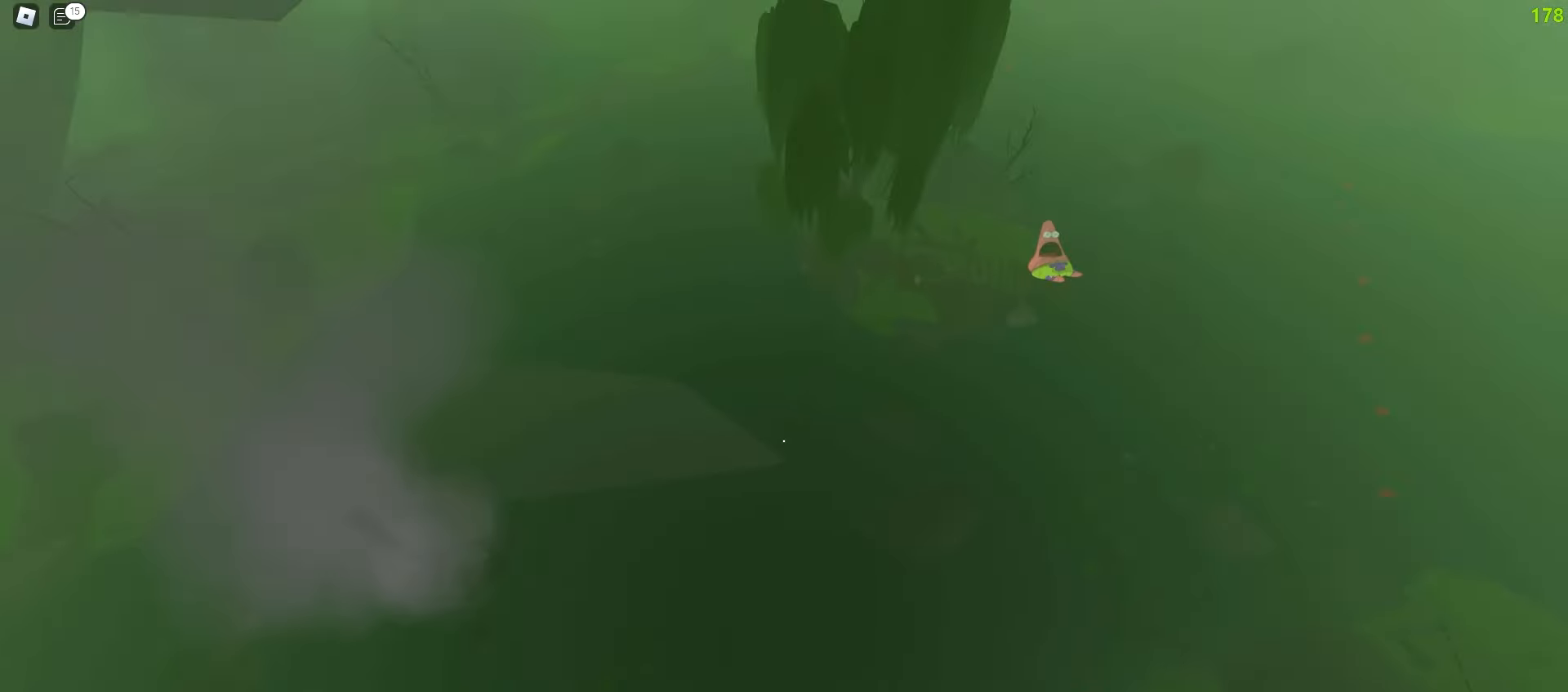
{"keys": ["a", "w"], "mouse": [], "events": []}
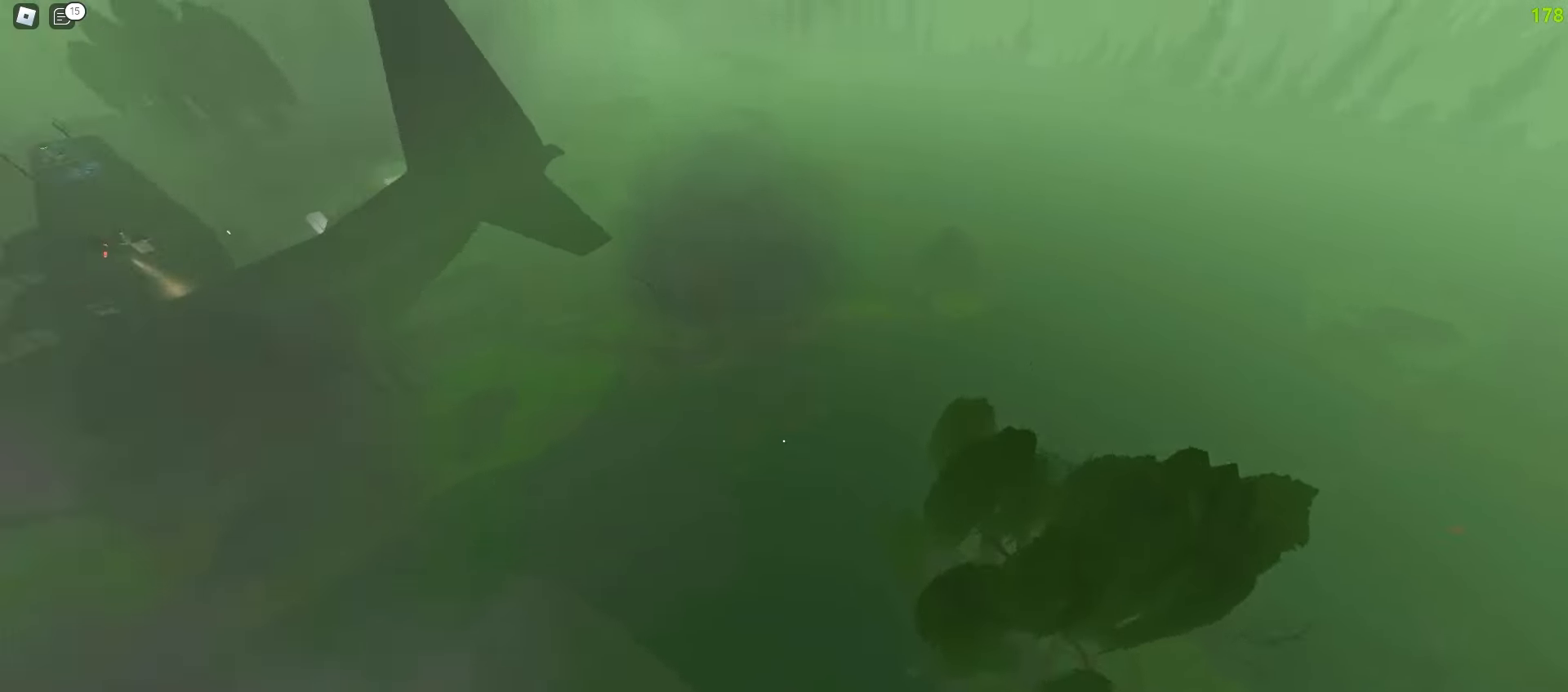
{"keys": ["a", "w"], "mouse": [], "events": []}
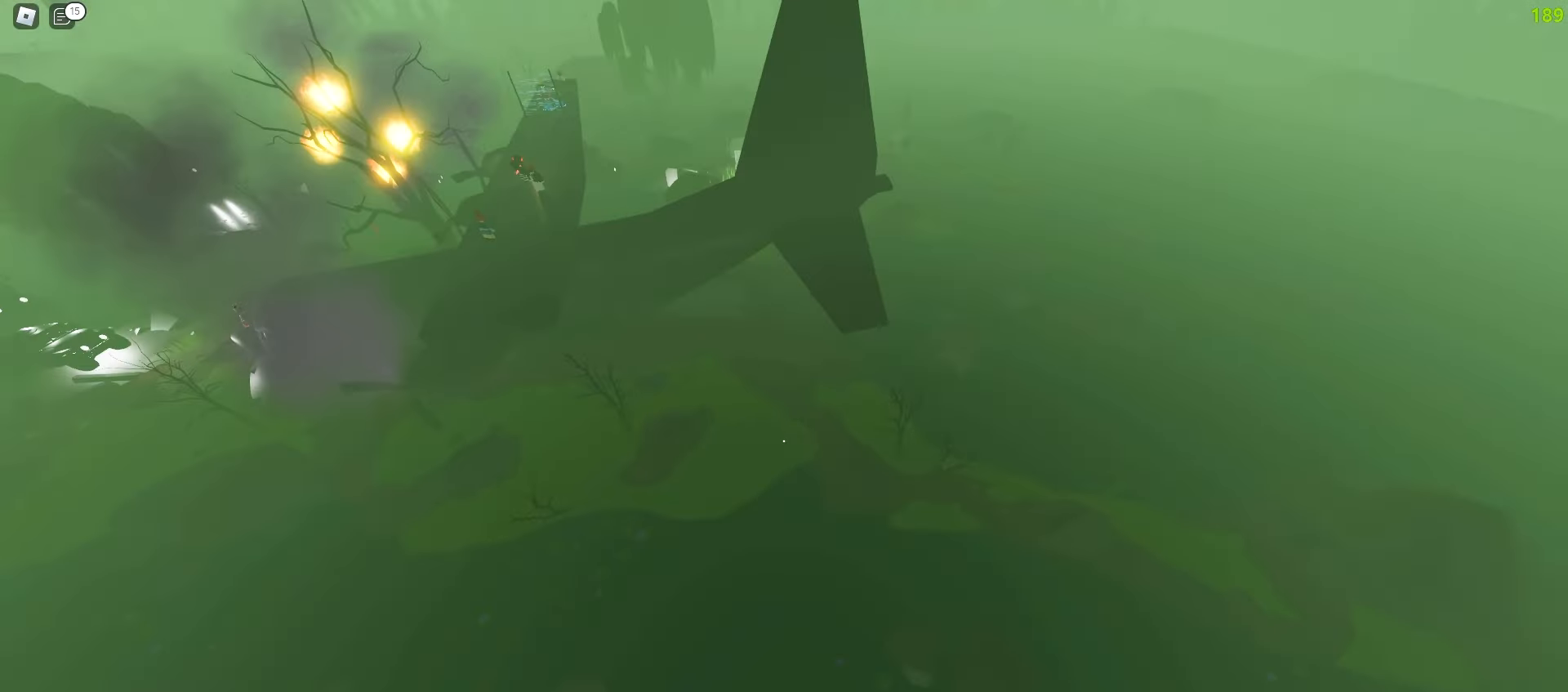
{"keys": ["a", "w"], "mouse": [], "events": []}
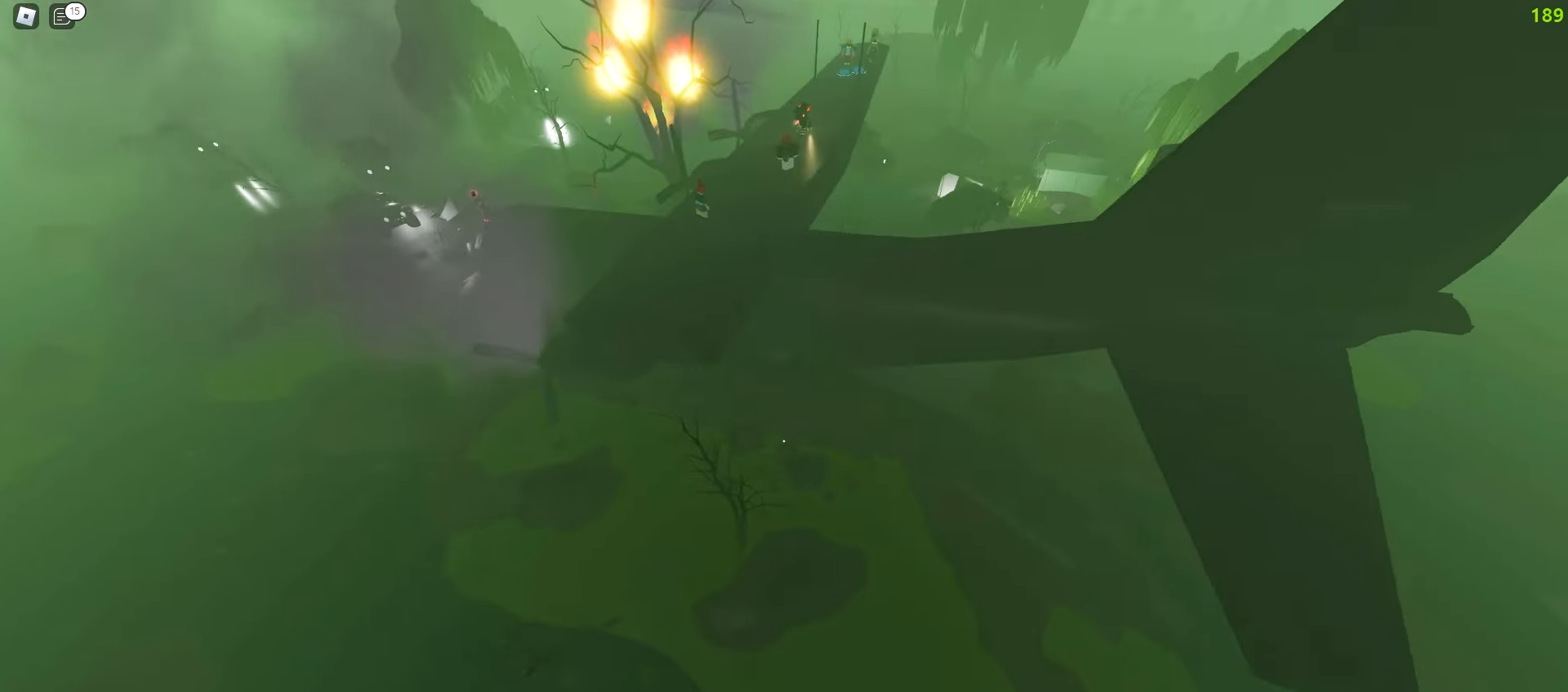
{"keys": ["a", "w"], "mouse": [], "events": []}
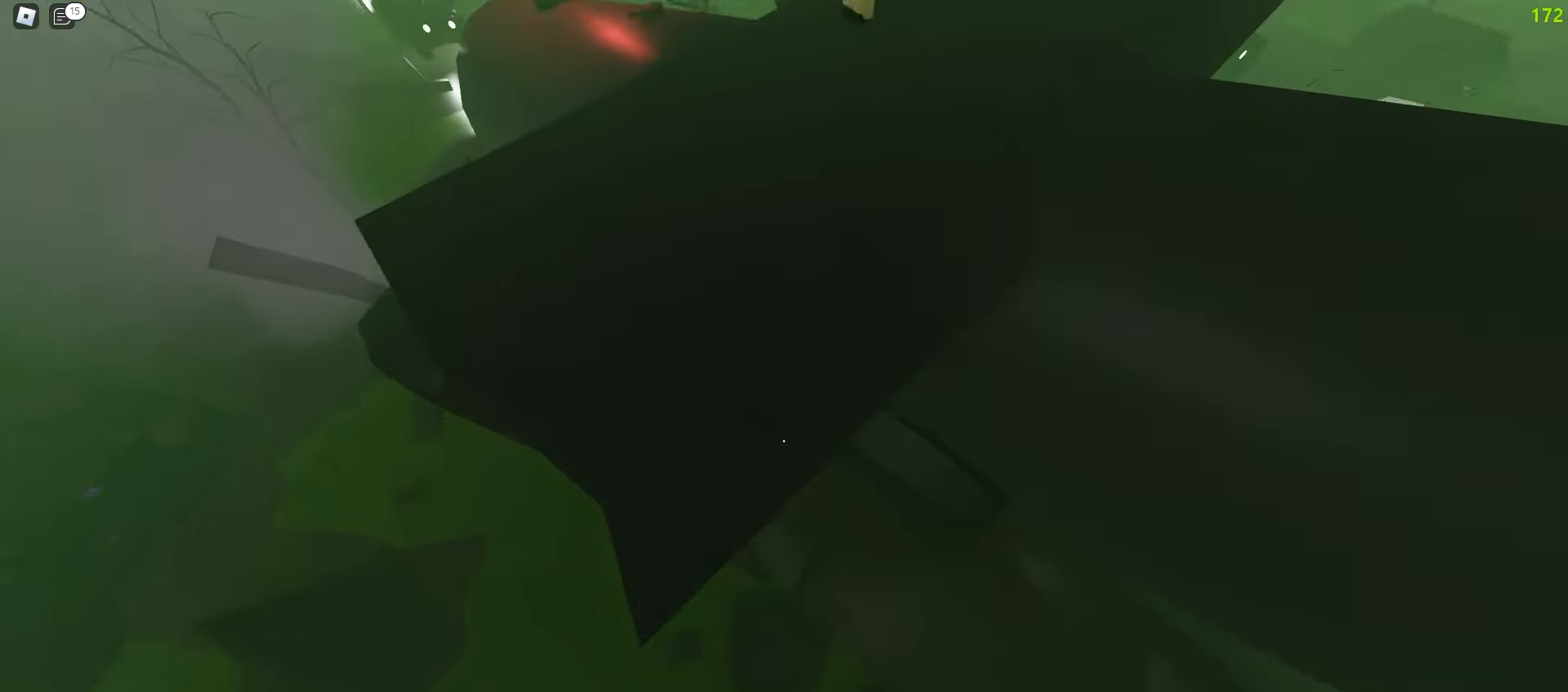
{"keys": ["d", "w"], "mouse": [], "events": [[200, "d", "down"], [217, "a", "up"]]}
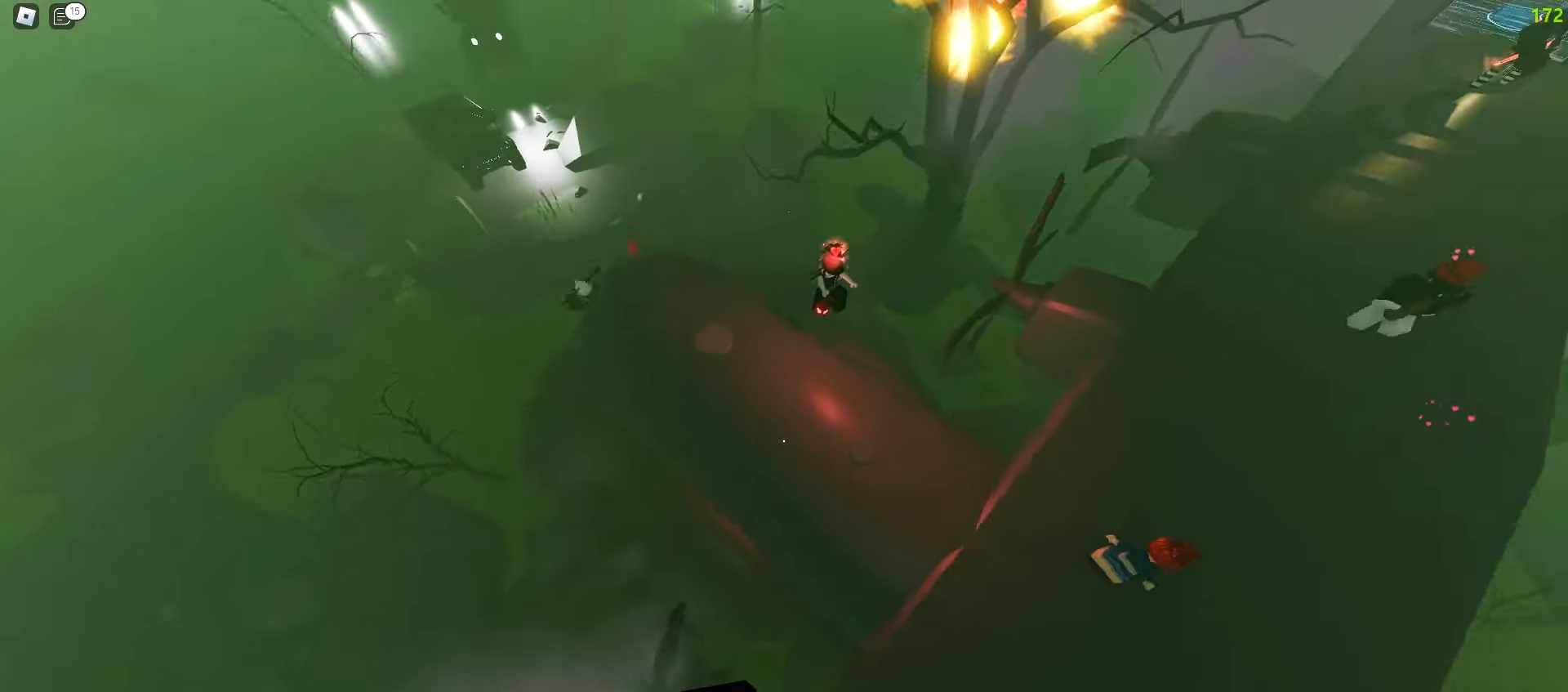
{"keys": ["d", "w"], "mouse": [], "events": []}
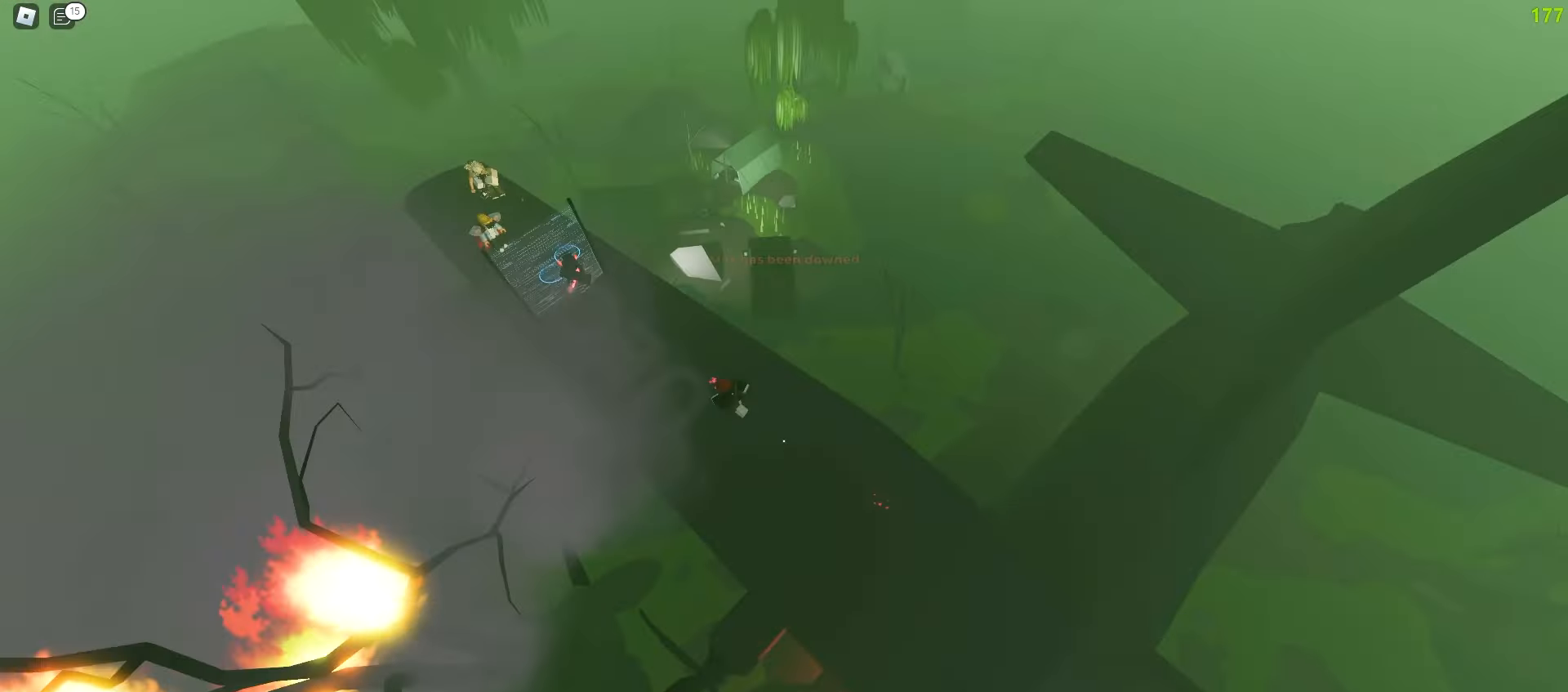
{"keys": ["a", "w"], "mouse": [], "events": [[367, "d", "up"], [383, "a", "down"]]}
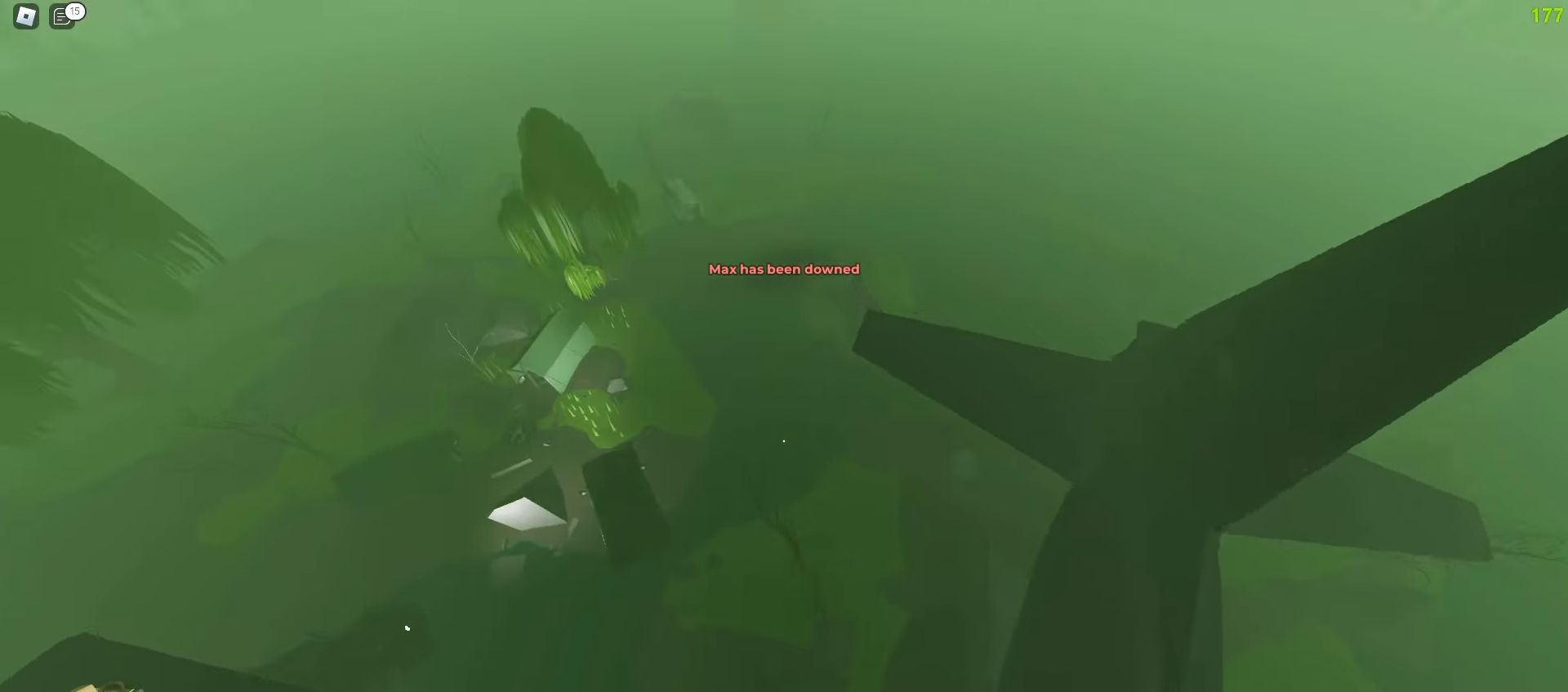
{"keys": ["a", "w"], "mouse": [], "events": []}
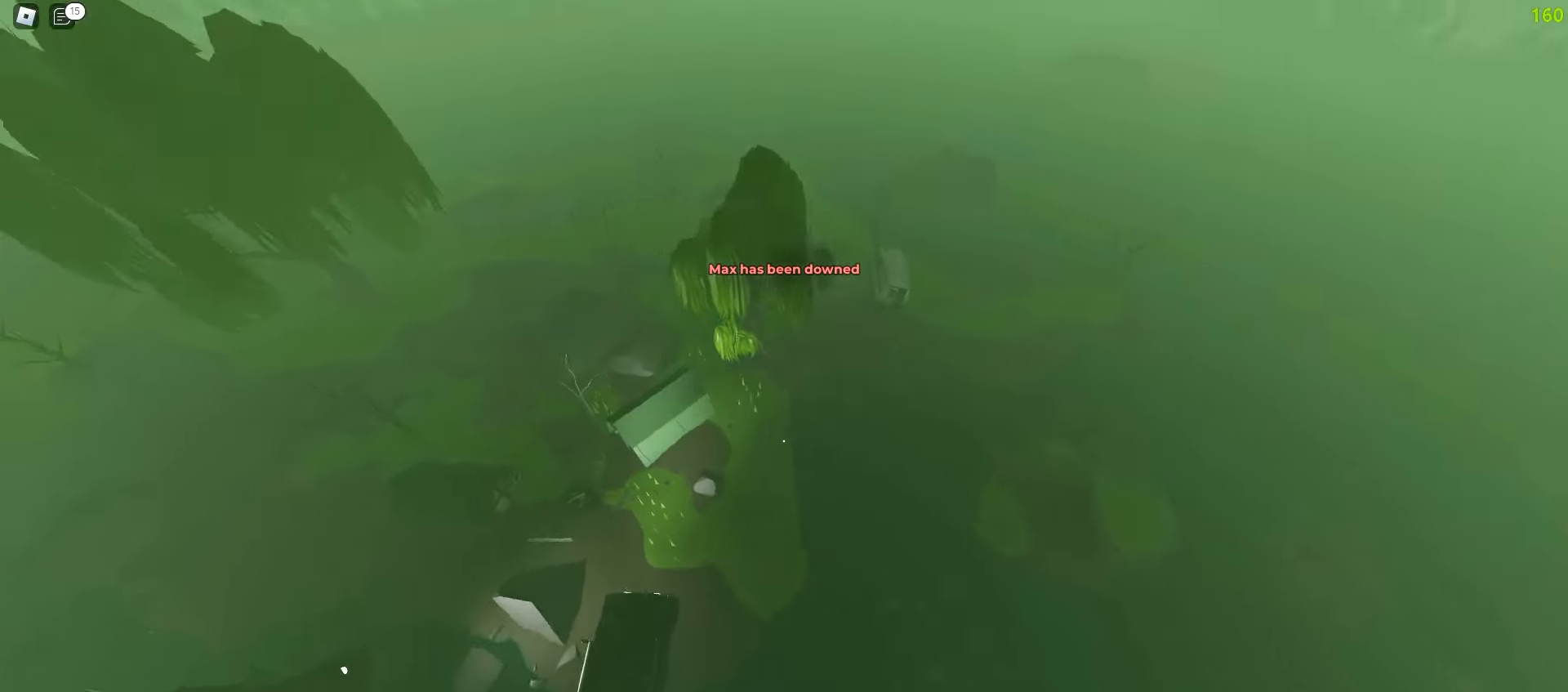
{"keys": ["a", "w"], "mouse": [], "events": []}
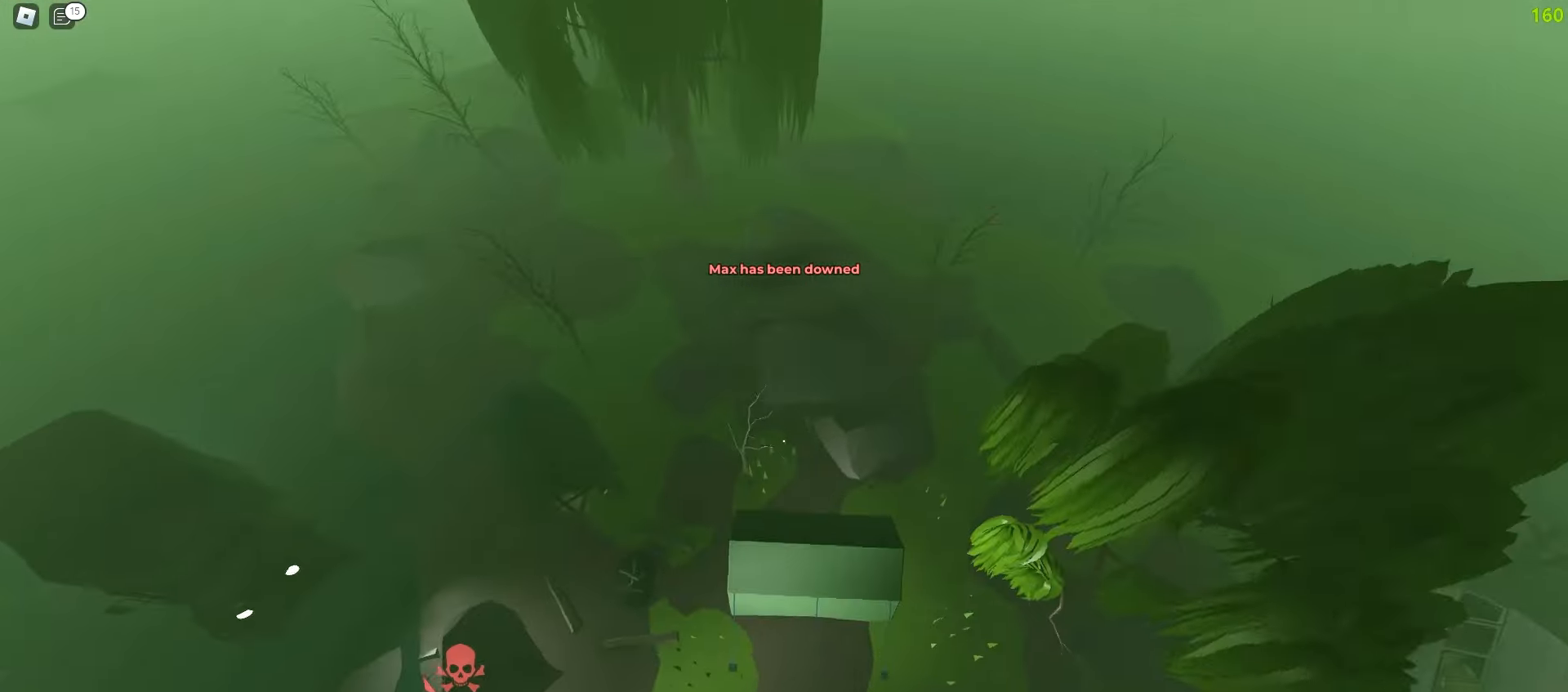
{"keys": ["a", "w"], "mouse": [], "events": []}
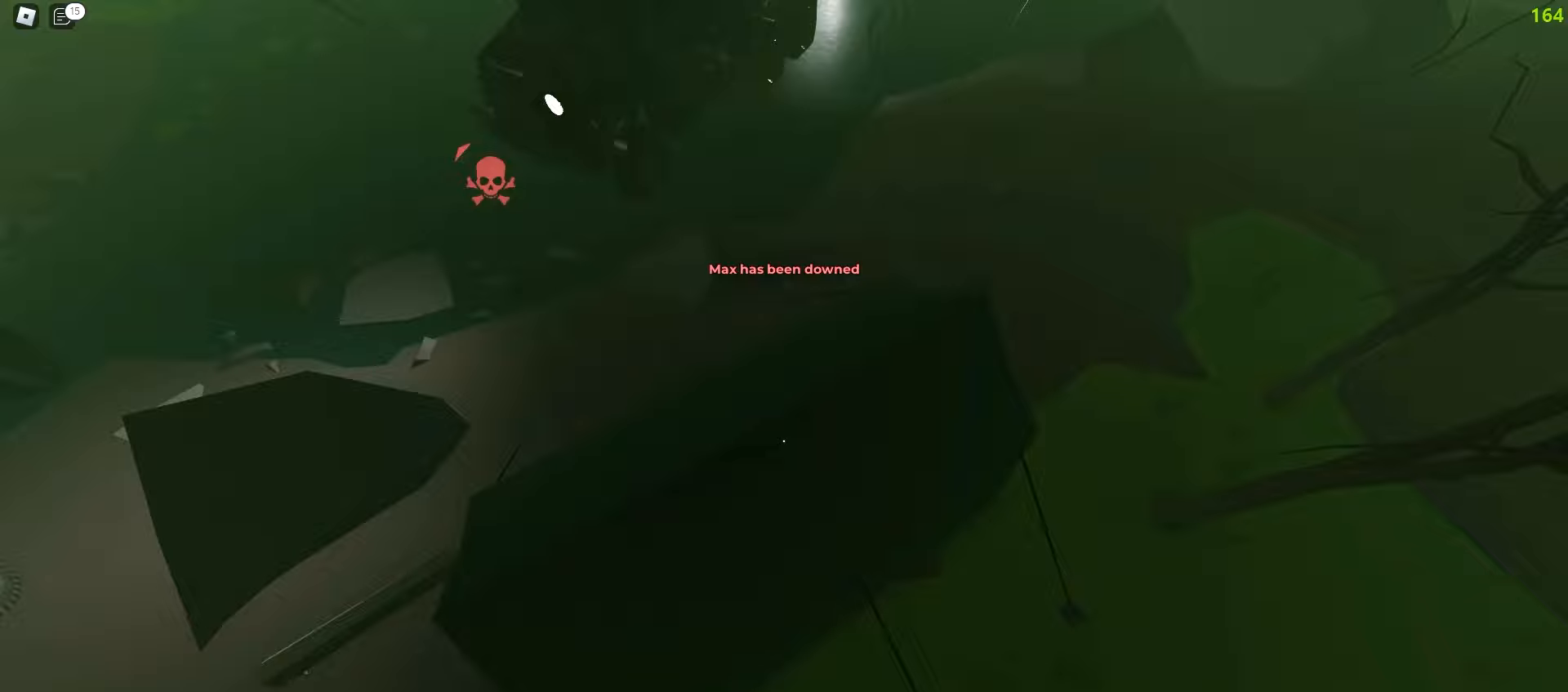
{"keys": ["d", "w"], "mouse": [], "events": [[433, "a", "up"], [433, "d", "down"]]}
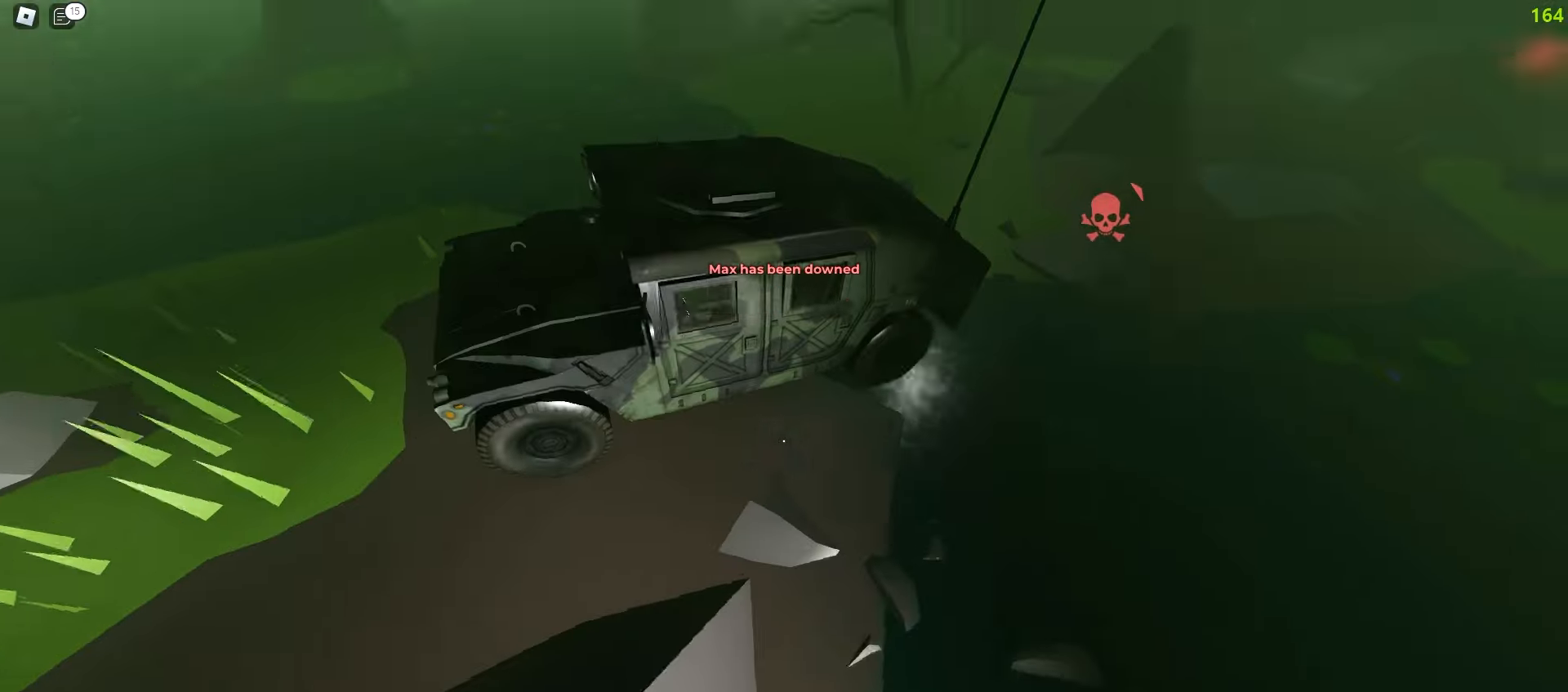
{"keys": ["a", "w"], "mouse": [], "events": [[417, "a", "down"], [417, "d", "up"]]}
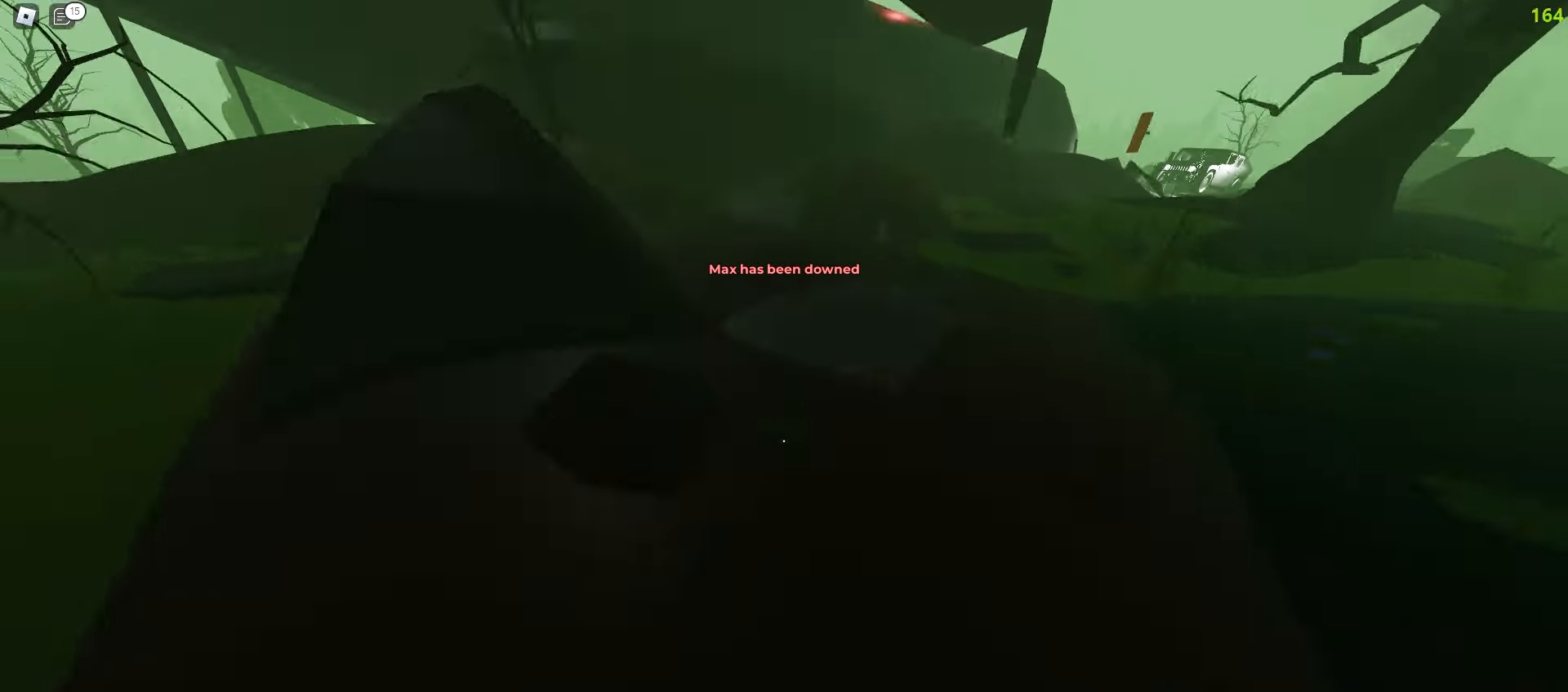
{"keys": ["a", "w"], "mouse": [], "events": [[117, "a", "up"], [117, "d", "down"], [200, "a", "down"], [200, "d", "up"]]}
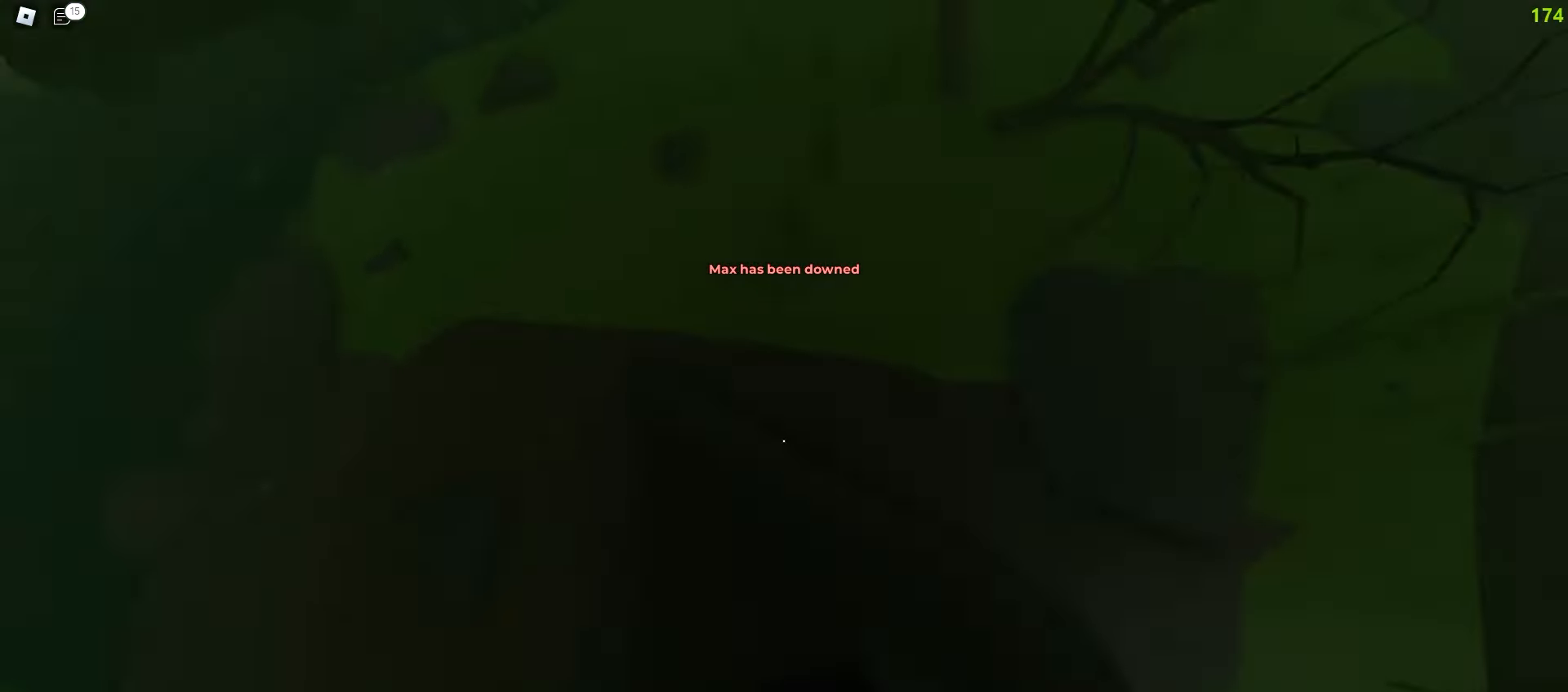
{"keys": ["d", "w"], "mouse": [], "events": [[83, "d", "down"], [117, "a", "up"]]}
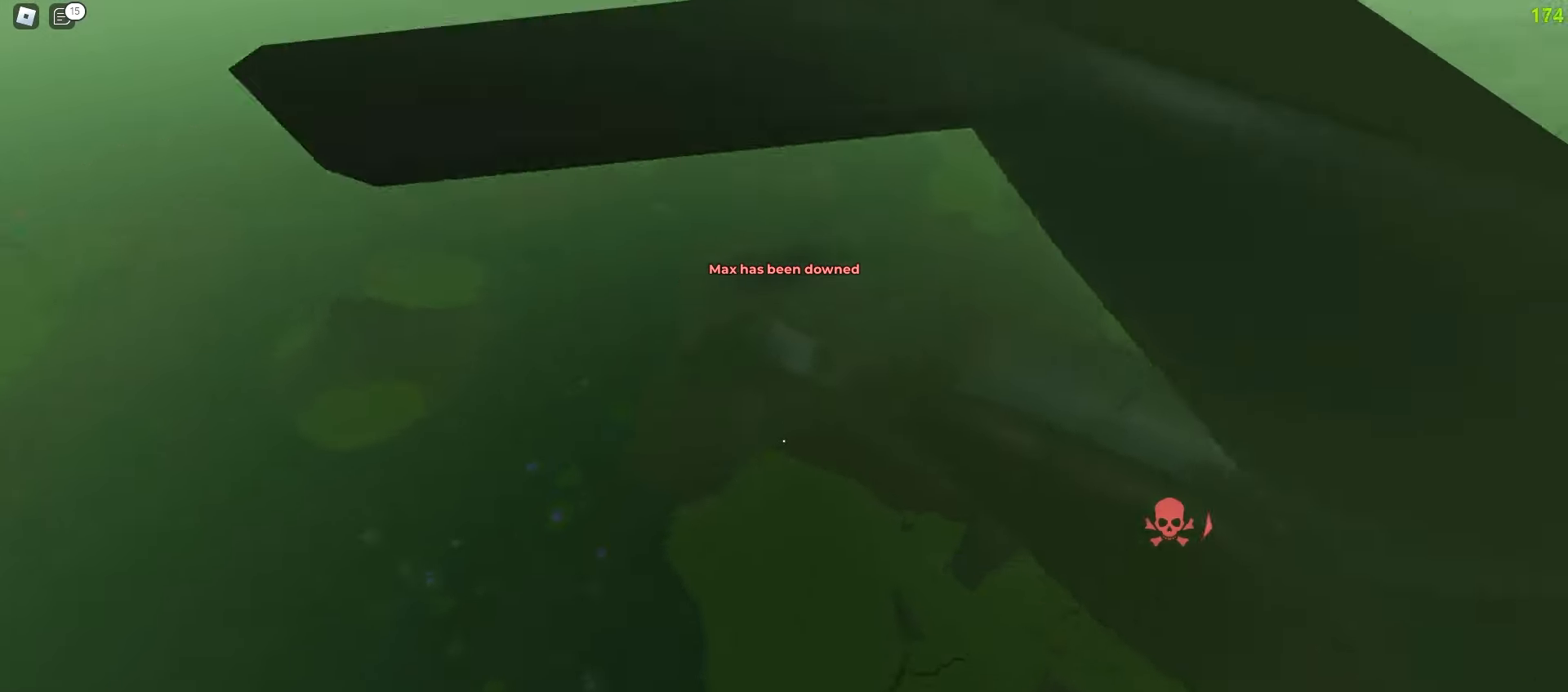
{"keys": ["a", "w"], "mouse": [], "events": [[417, "a", "down"], [433, "d", "up"]]}
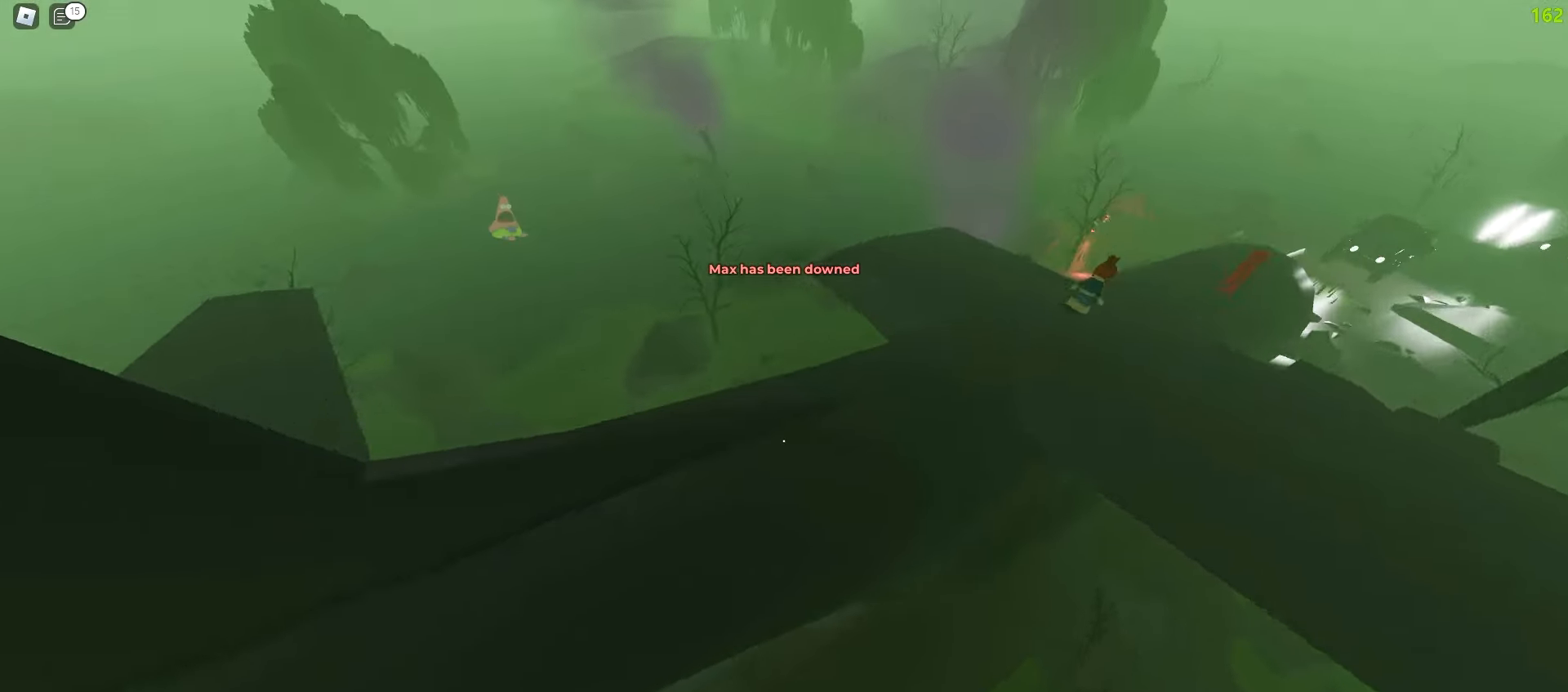
{"keys": ["d", "w"], "mouse": [], "events": [[267, "d", "down"], [283, "a", "up"]]}